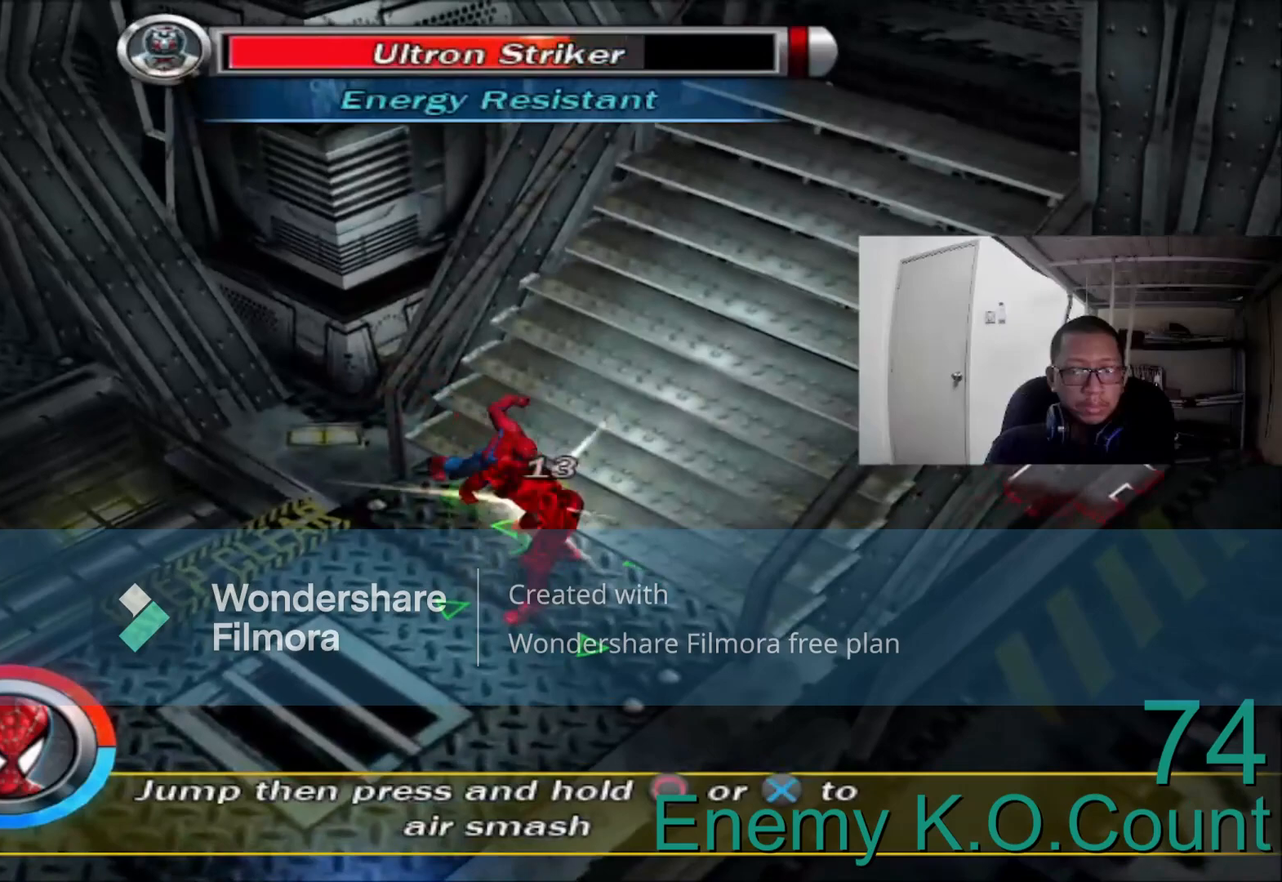
Gameplay with a controller (Xbox layout); each line is a JSON object with the inputs held at the frame after it (dt_ms = milliseconds from this image to that frame). "events" lists button and stick changes between this image and that frame as [ms after this image, input, new state], when the widget could be followed in between.
{"dt_ms": 520, "buttons": ["B"], "left_stick": "down", "right_stick": "center", "events": [[120, "B", "up"], [200, "B", "down"], [320, "B", "up"], [440, "B", "down"]]}
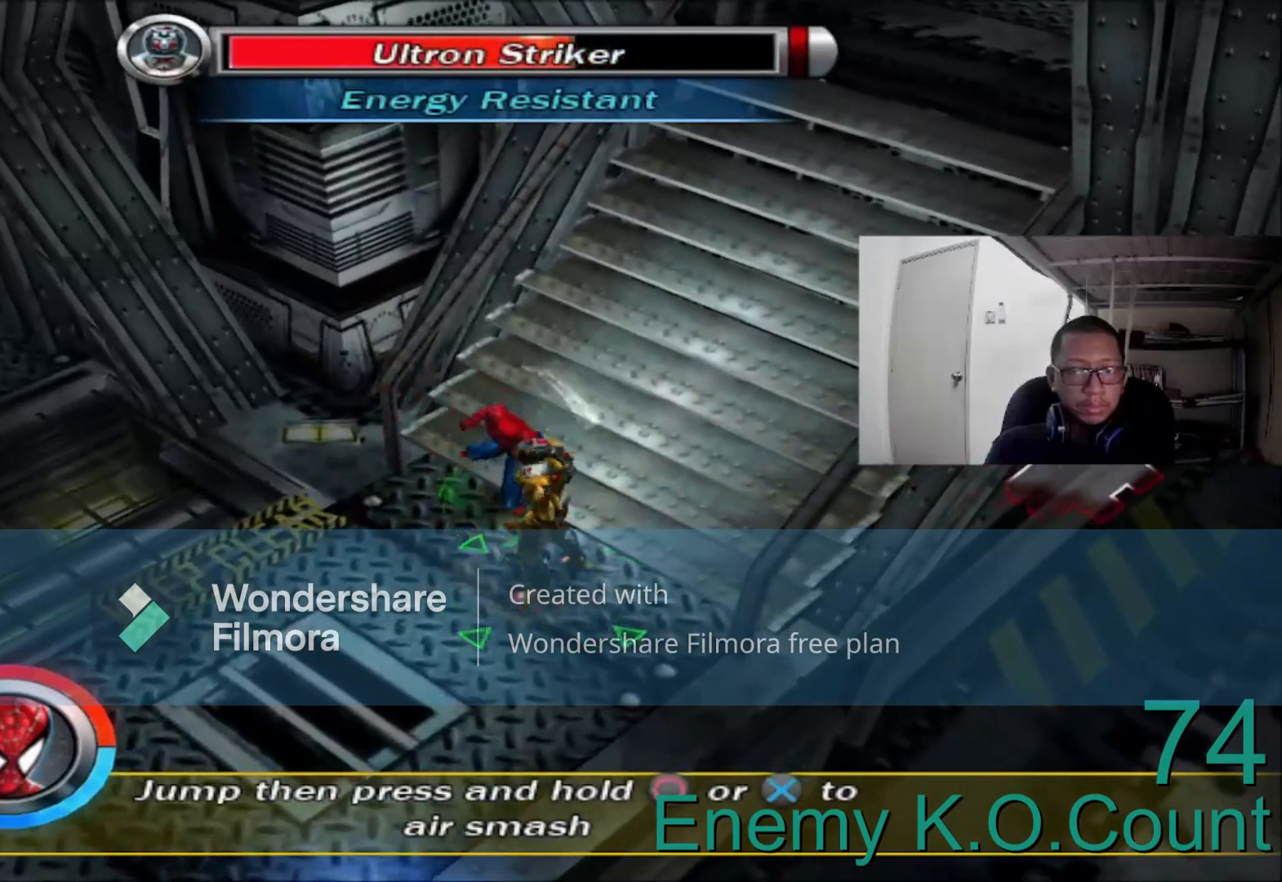
{"dt_ms": 480, "buttons": [], "left_stick": "down", "right_stick": "center", "events": [[80, "B", "up"]]}
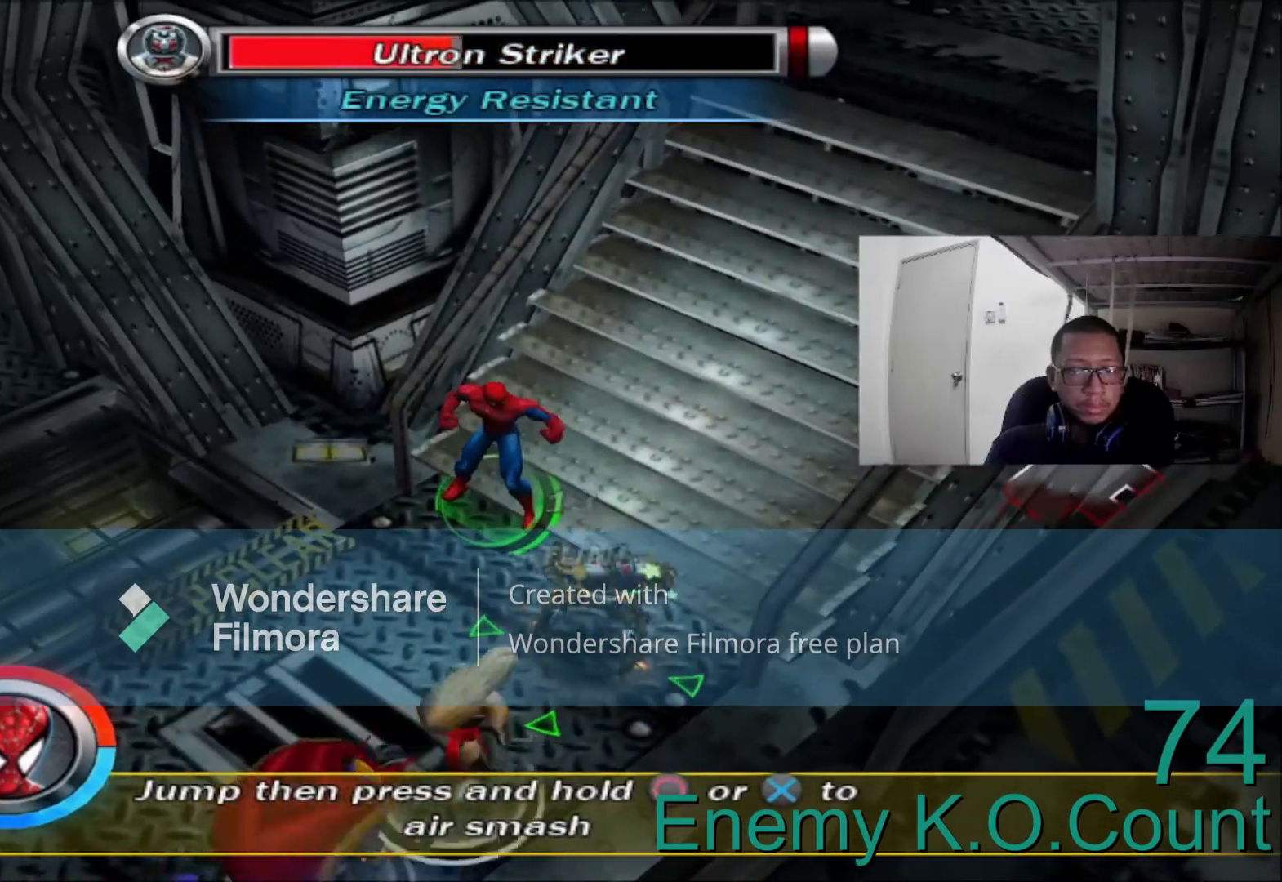
{"dt_ms": 520, "buttons": [], "left_stick": "down-right", "right_stick": "center", "events": [[240, "left_stick", "down-right"], [280, "A", "down"], [440, "A", "up"]]}
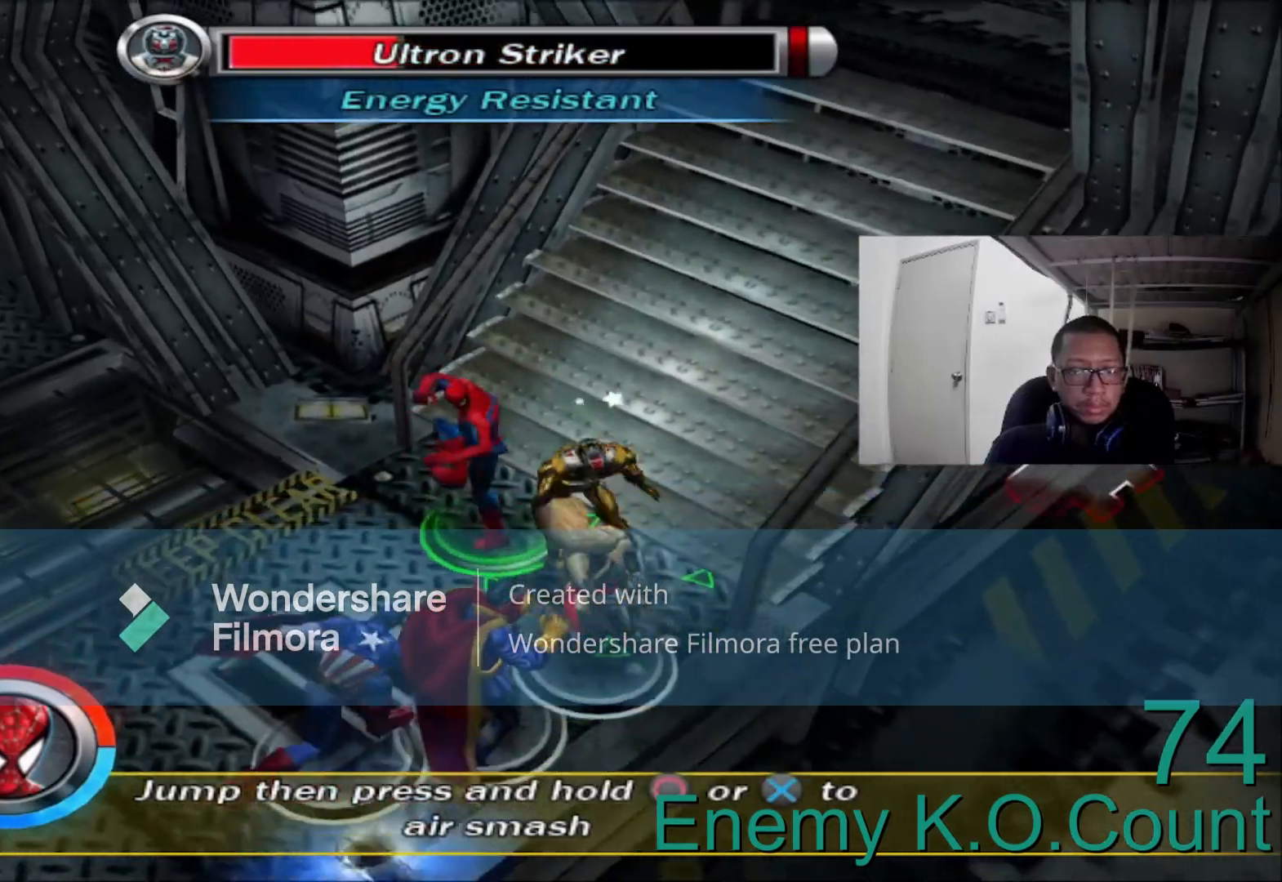
{"dt_ms": 480, "buttons": [], "left_stick": "right", "right_stick": "center", "events": [[40, "B", "down"], [200, "B", "up"], [200, "left_stick", "right"], [320, "A", "down"], [480, "A", "up"]]}
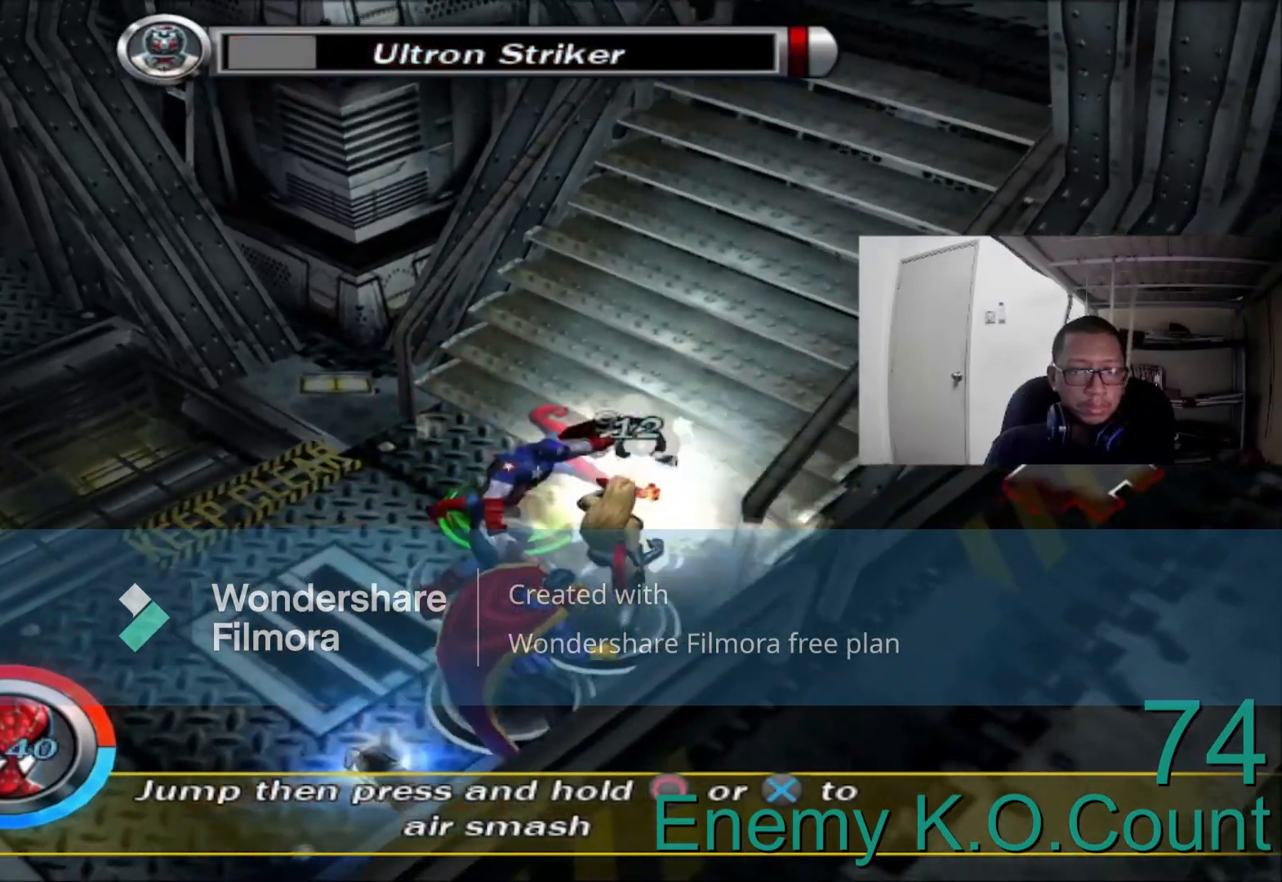
{"dt_ms": 520, "buttons": [], "left_stick": "down", "right_stick": "center", "events": [[480, "left_stick", "down"]]}
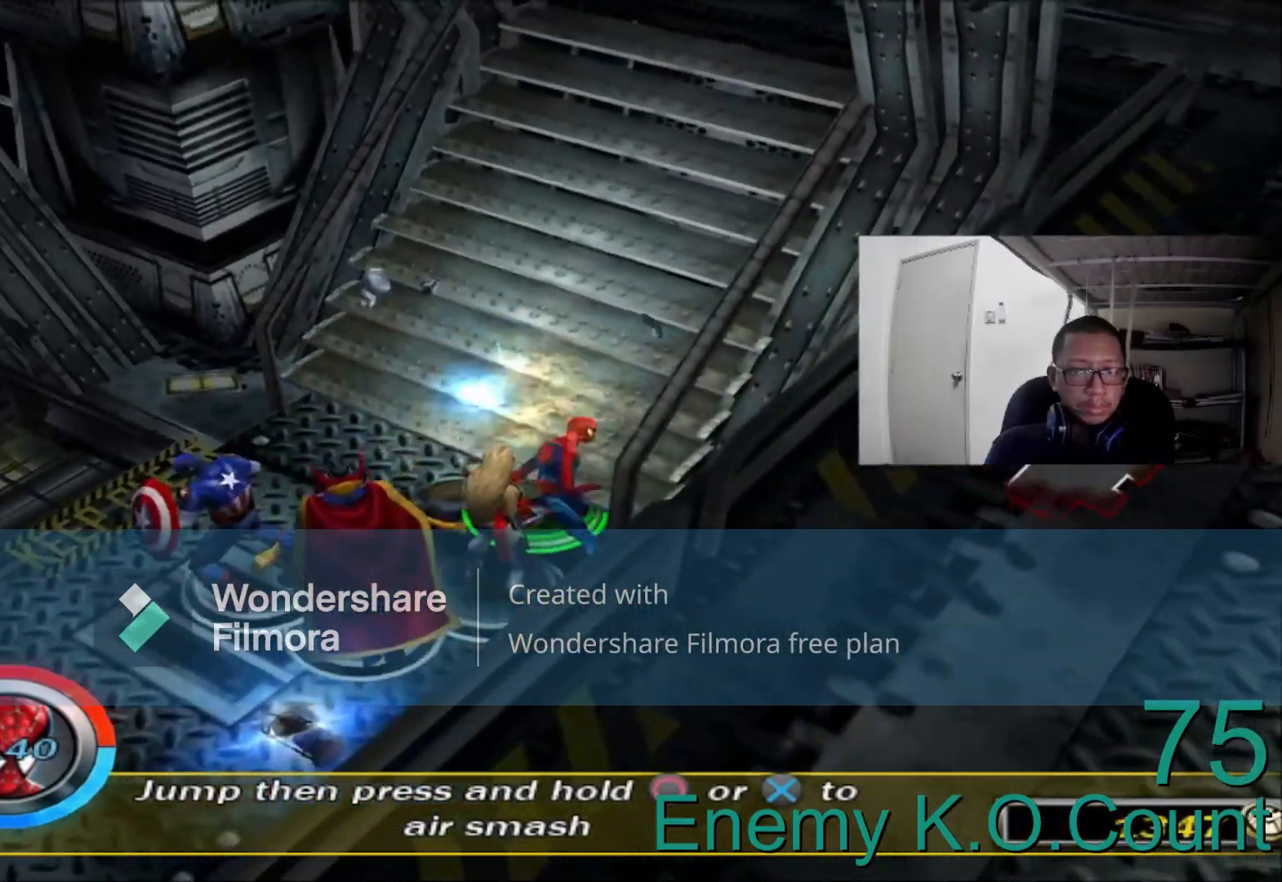
{"dt_ms": 480, "buttons": [], "left_stick": "down-left", "right_stick": "left"}
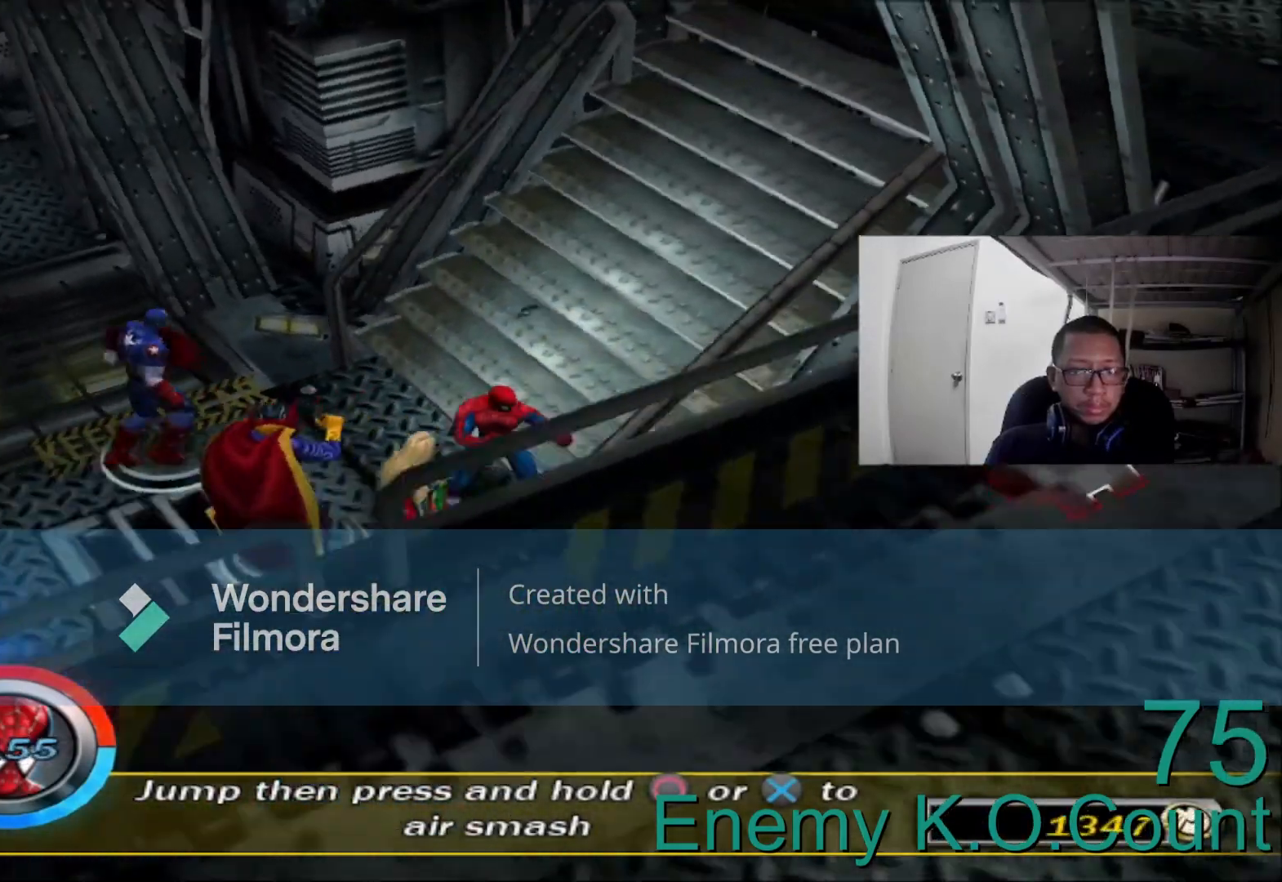
{"dt_ms": 520, "buttons": [], "left_stick": "up-left", "right_stick": "left", "events": [[160, "left_stick", "left"], [520, "left_stick", "up-left"]]}
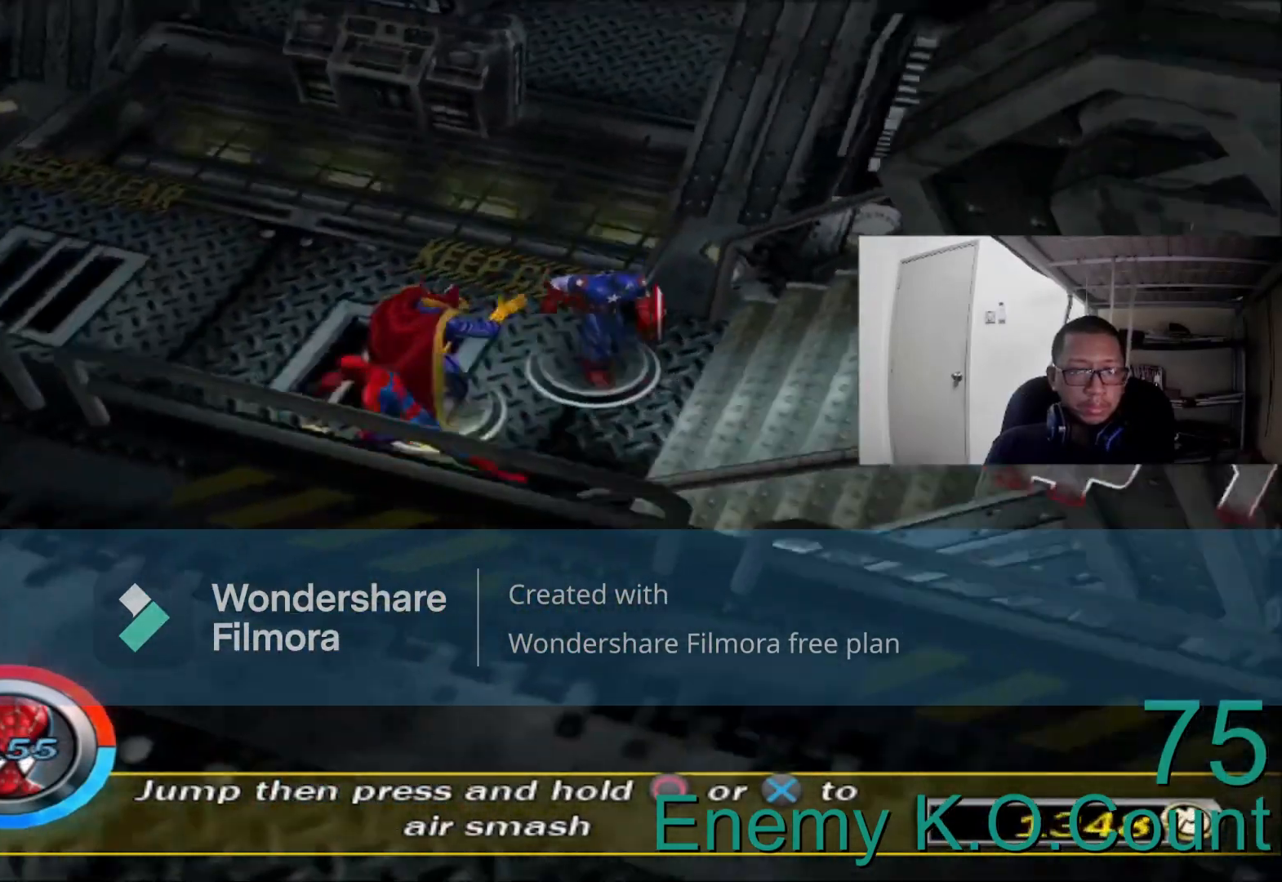
{"dt_ms": 480, "buttons": [], "left_stick": "up", "right_stick": "center", "events": [[160, "left_stick", "up"], [400, "right_stick", "center"]]}
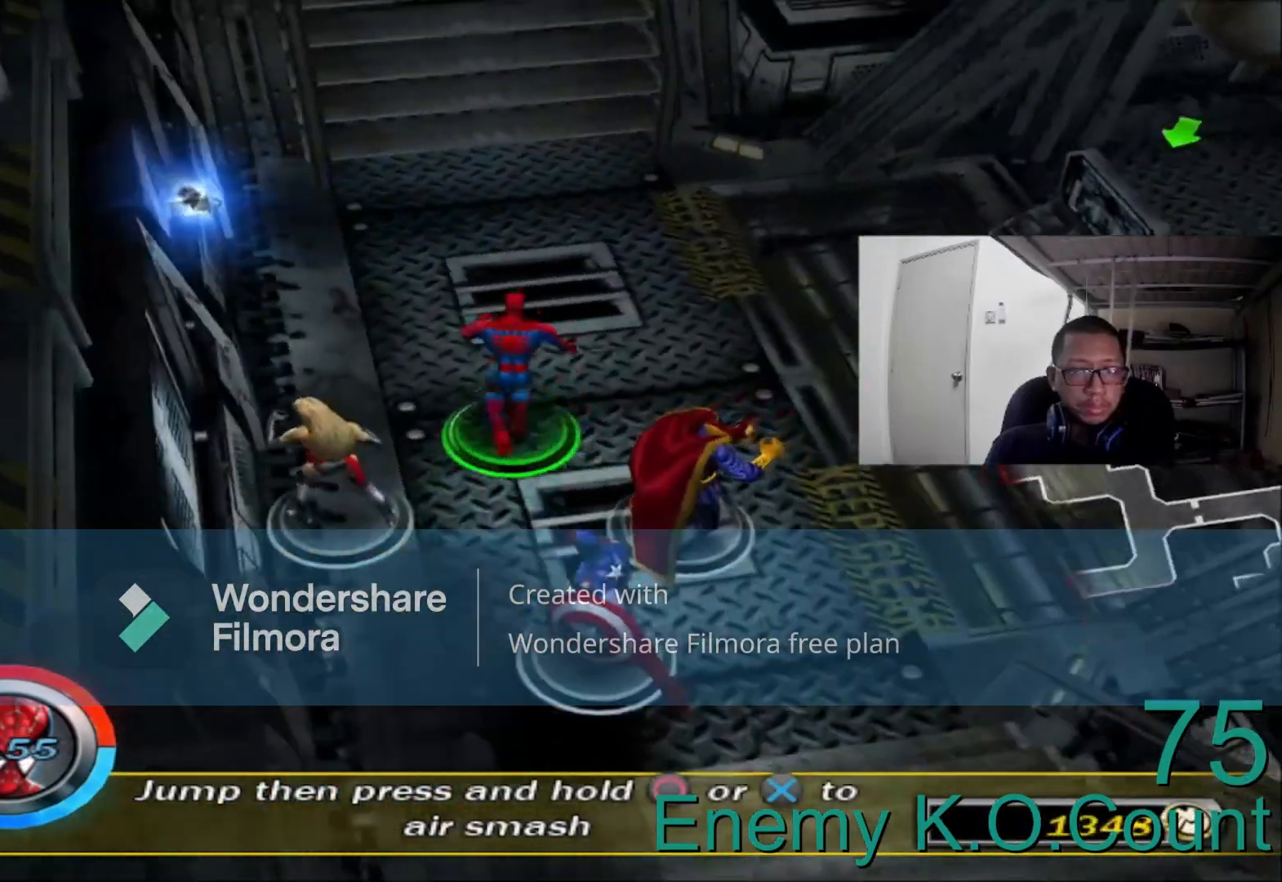
{"dt_ms": 1000, "buttons": [], "left_stick": "up", "right_stick": "center"}
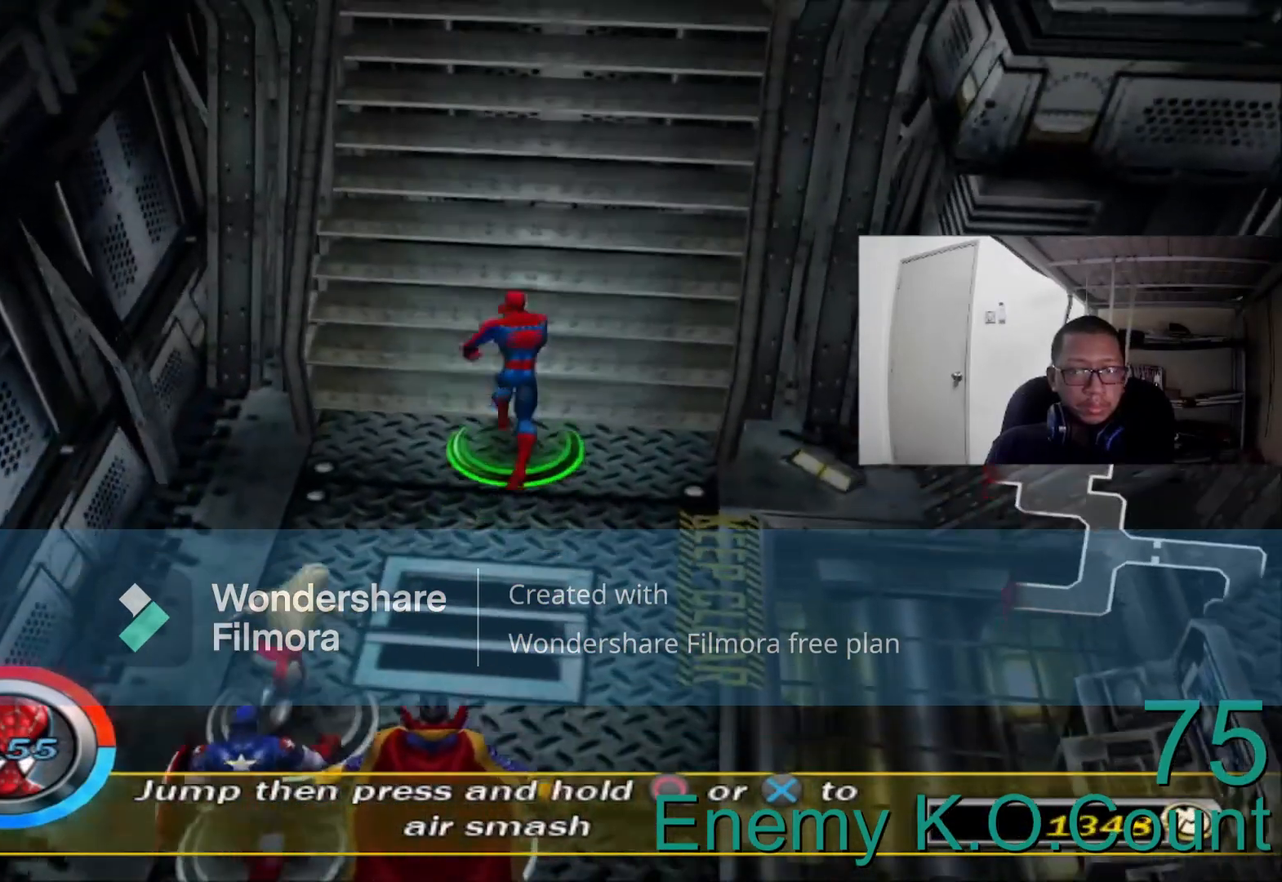
{"dt_ms": 520, "buttons": [], "left_stick": "up", "right_stick": "center", "events": []}
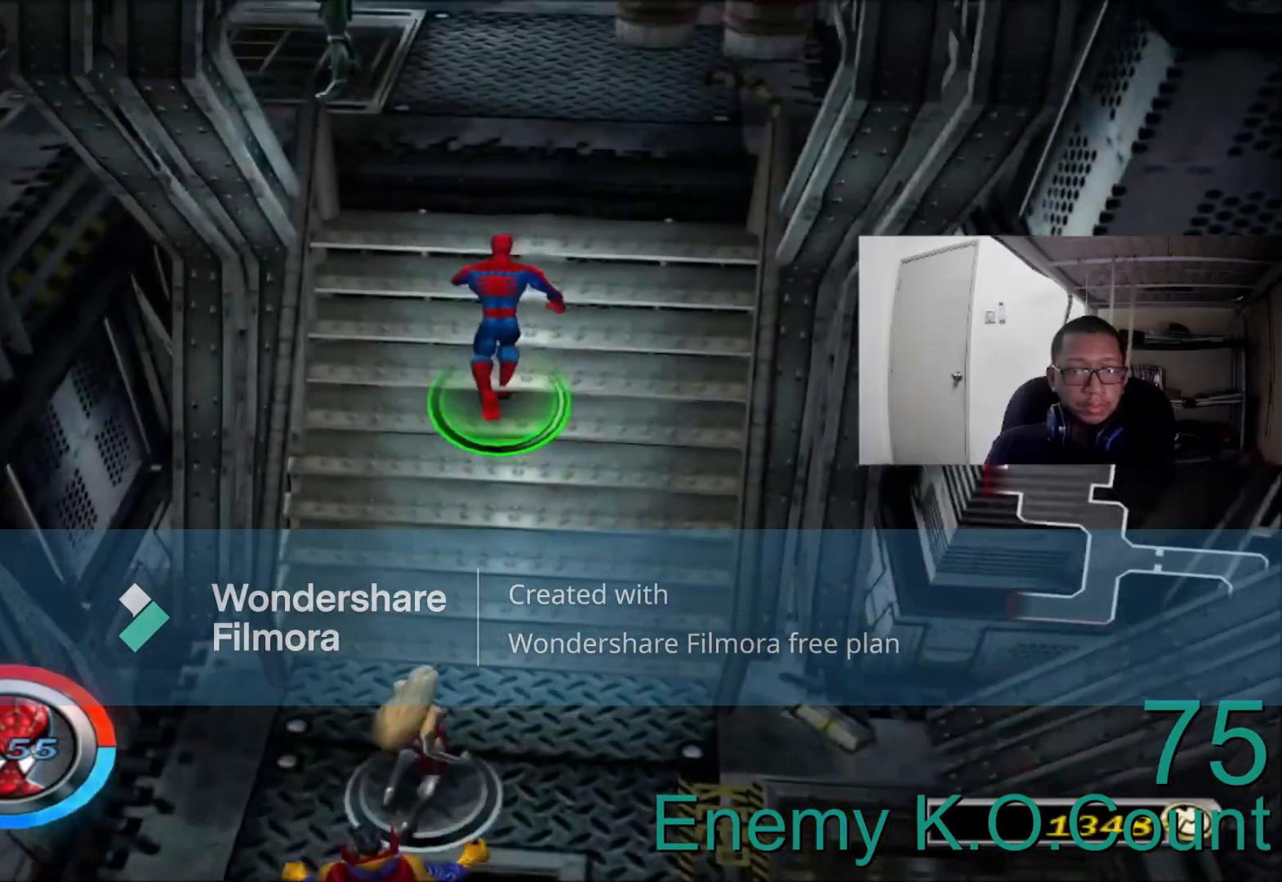
{"dt_ms": 480, "buttons": [], "left_stick": "up", "right_stick": "center", "events": []}
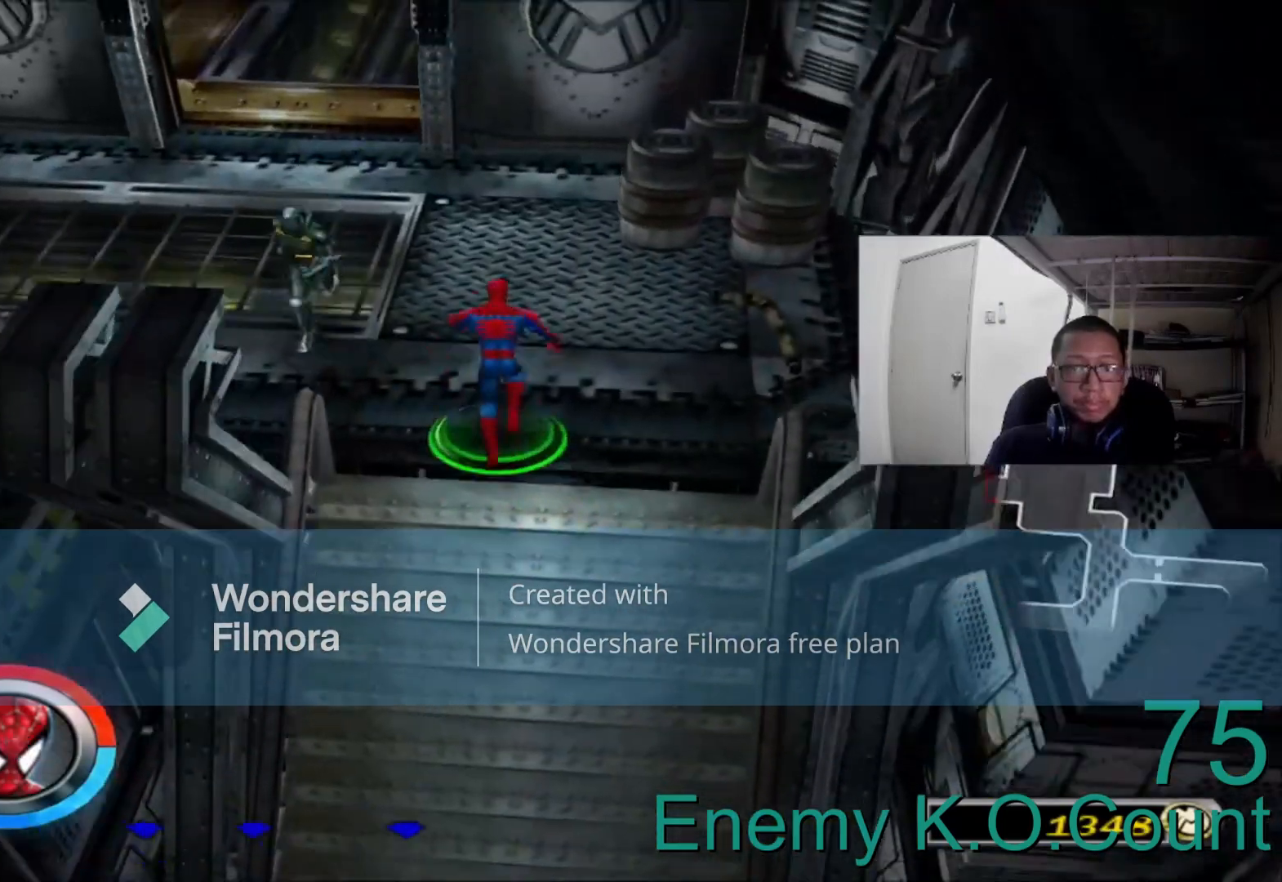
{"dt_ms": 520, "buttons": [], "left_stick": "down-left", "right_stick": "center", "events": [[160, "left_stick", "up-left"], [280, "A", "down"], [280, "left_stick", "left"], [400, "A", "up"], [440, "left_stick", "down-left"]]}
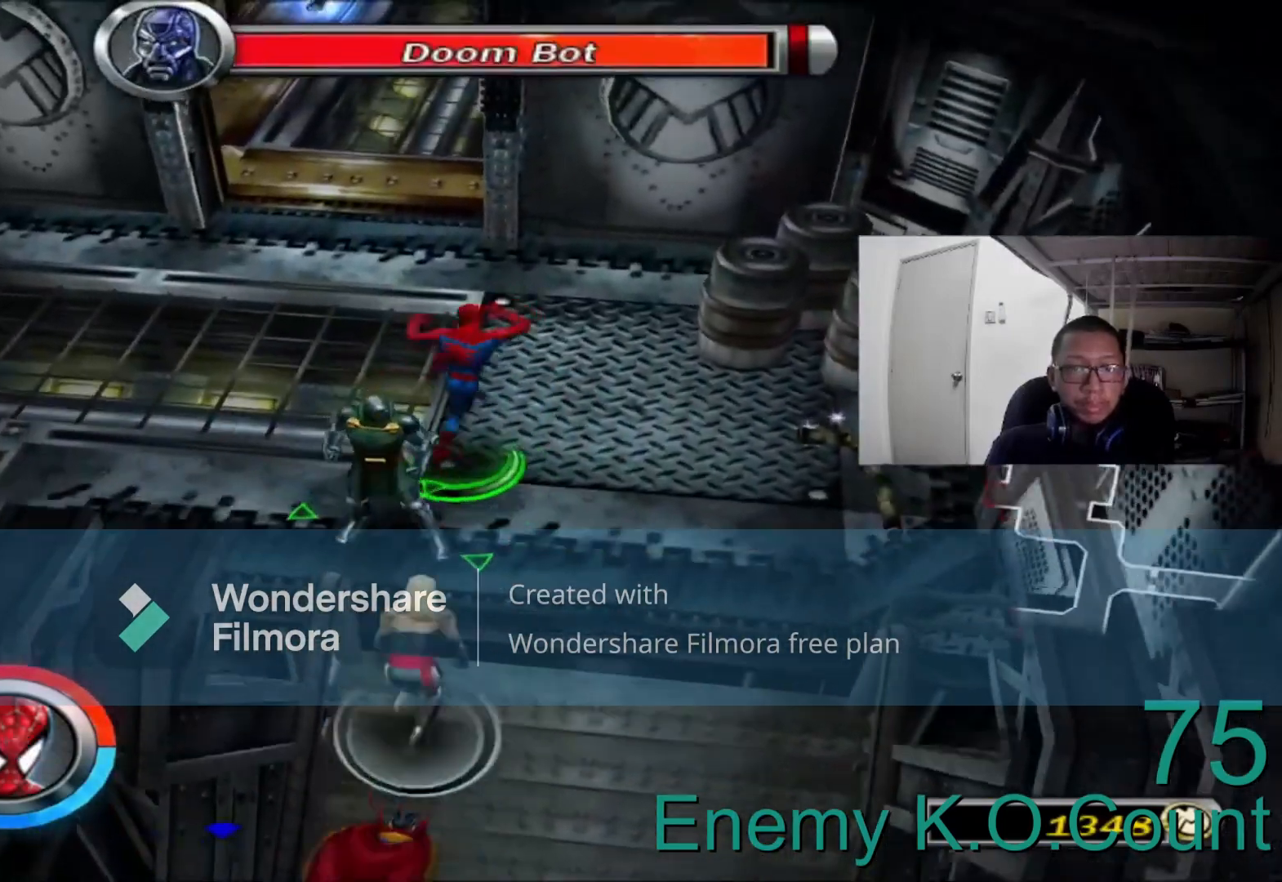
{"dt_ms": 480, "buttons": [], "left_stick": "down", "right_stick": "center", "events": [[40, "B", "down"], [40, "left_stick", "down"], [160, "B", "up"], [320, "B", "down"], [480, "B", "up"]]}
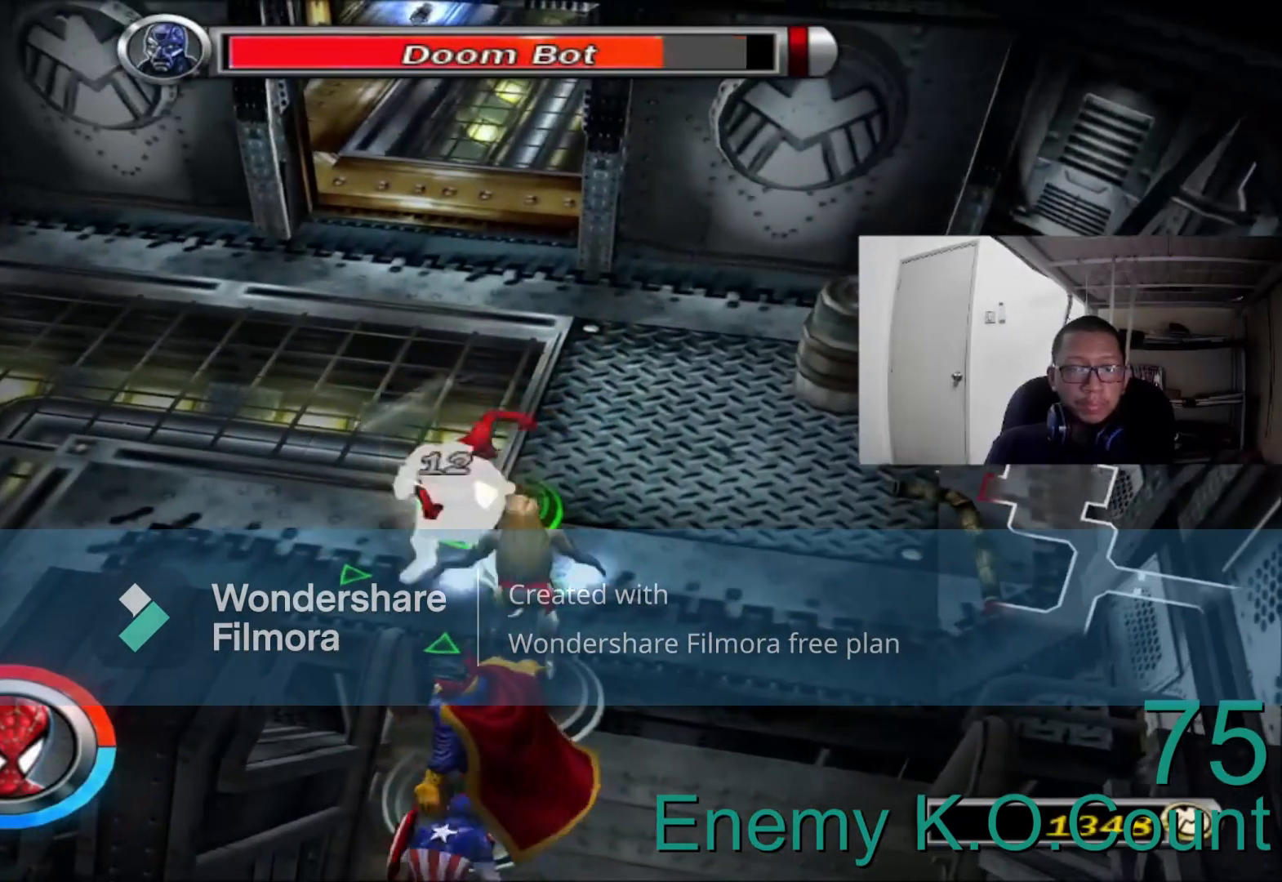
{"dt_ms": 520, "buttons": [], "left_stick": "down", "right_stick": "center", "events": [[80, "B", "down"], [200, "B", "up"], [320, "B", "down"], [440, "B", "up"]]}
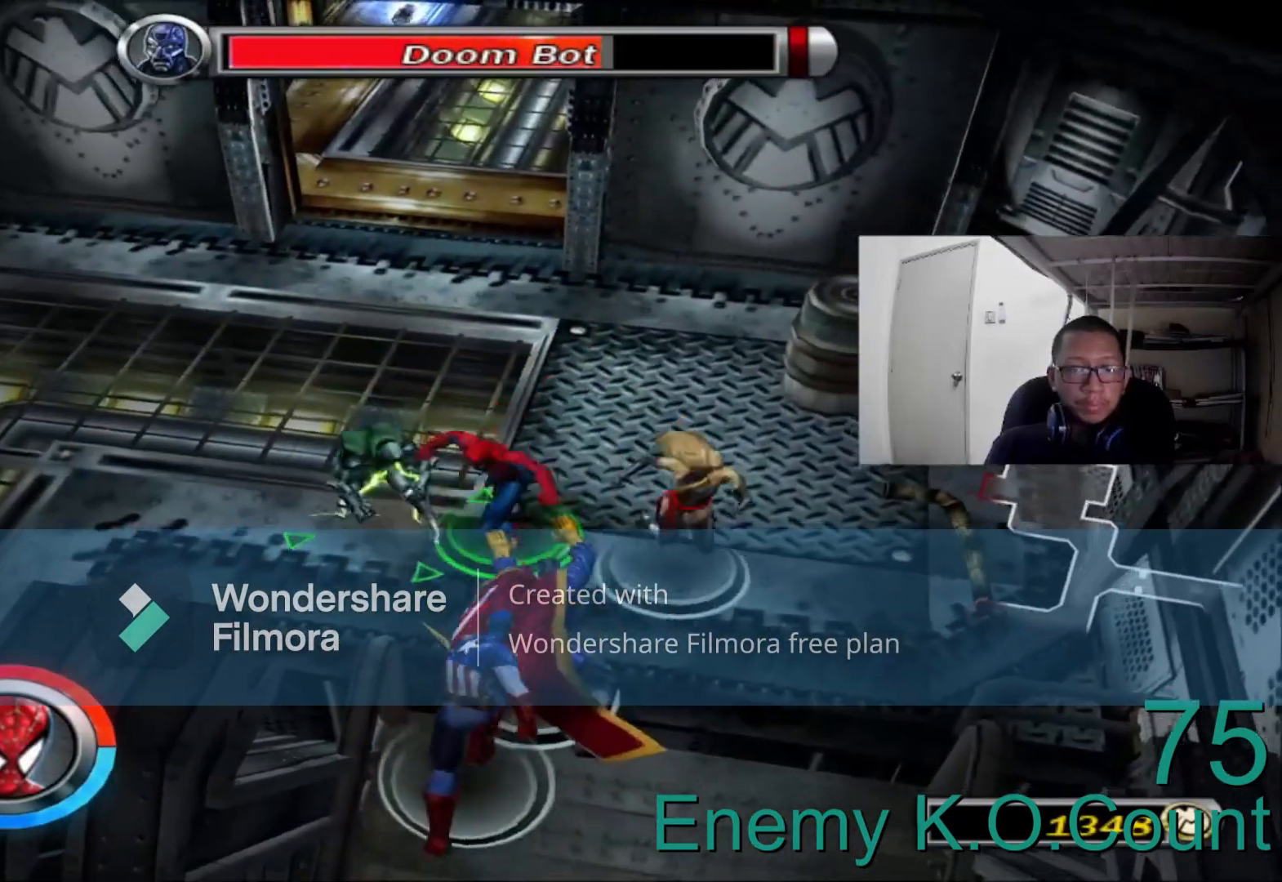
{"dt_ms": 480, "buttons": [], "left_stick": "up-left", "right_stick": "center", "events": [[280, "left_stick", "left"], [440, "left_stick", "up-left"]]}
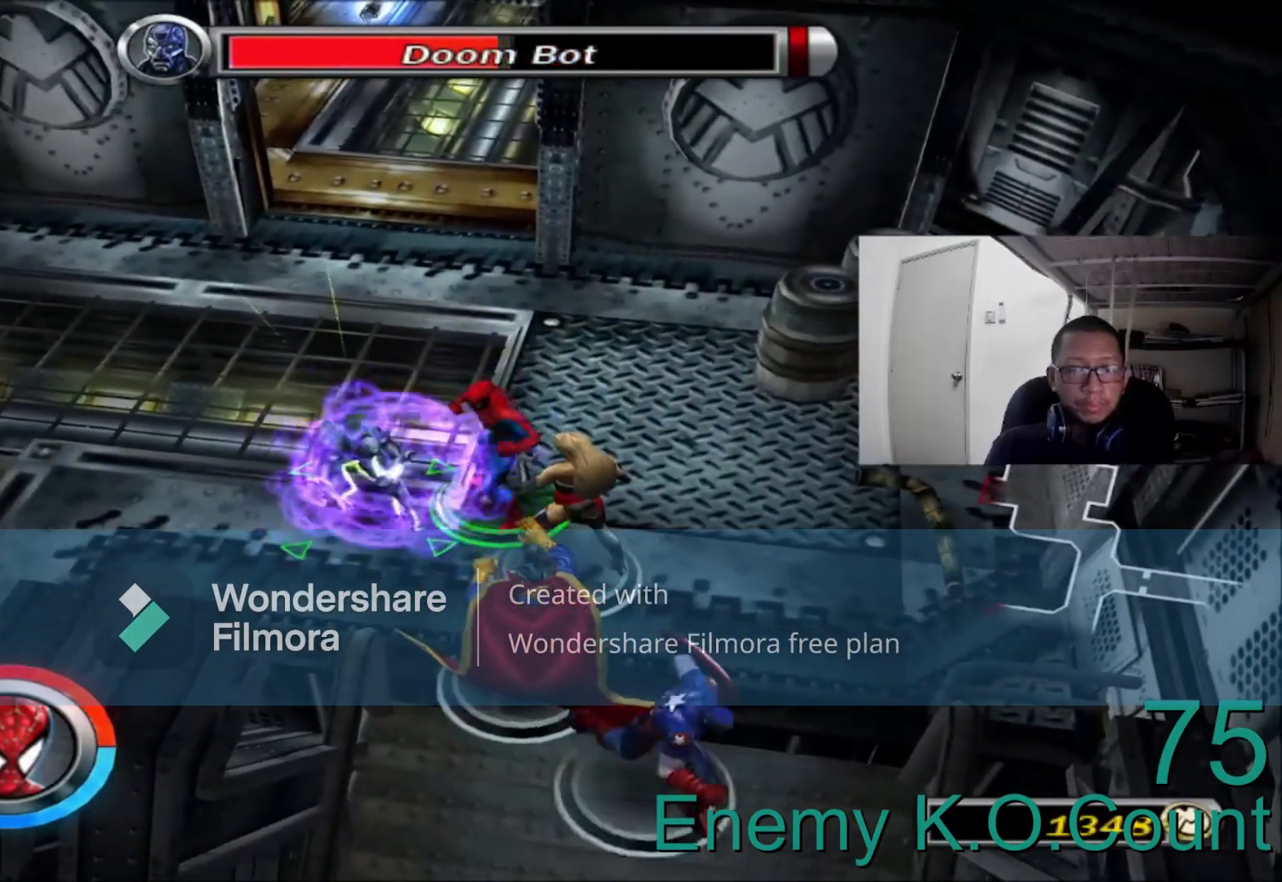
{"dt_ms": 520, "buttons": [], "left_stick": "up-left", "right_stick": "center", "events": [[80, "left_stick", "left"], [320, "A", "down"], [480, "A", "up"], [520, "left_stick", "up-left"]]}
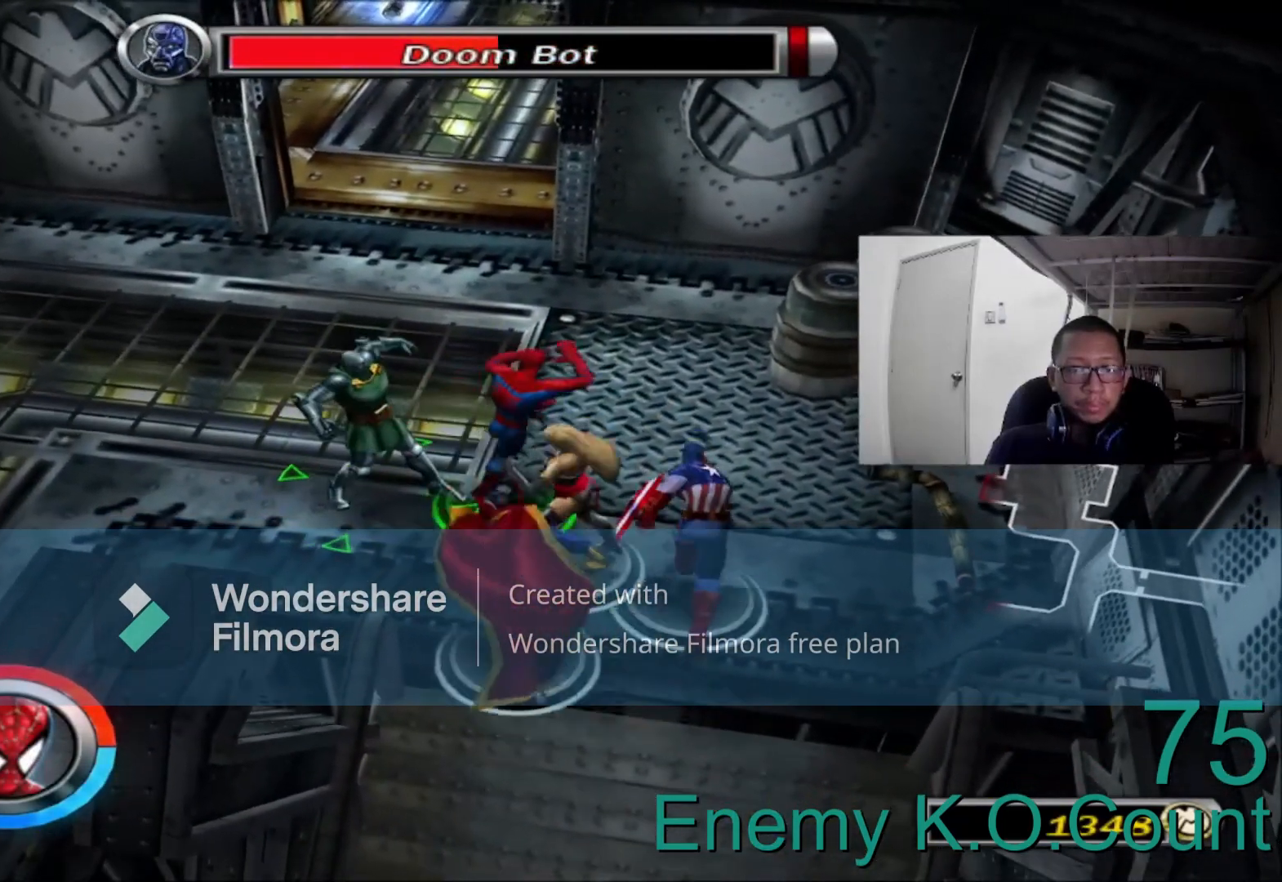
{"dt_ms": 480, "buttons": ["A"], "left_stick": "left", "right_stick": "center", "events": [[80, "B", "down"], [240, "B", "up"], [320, "left_stick", "left"], [480, "A", "down"]]}
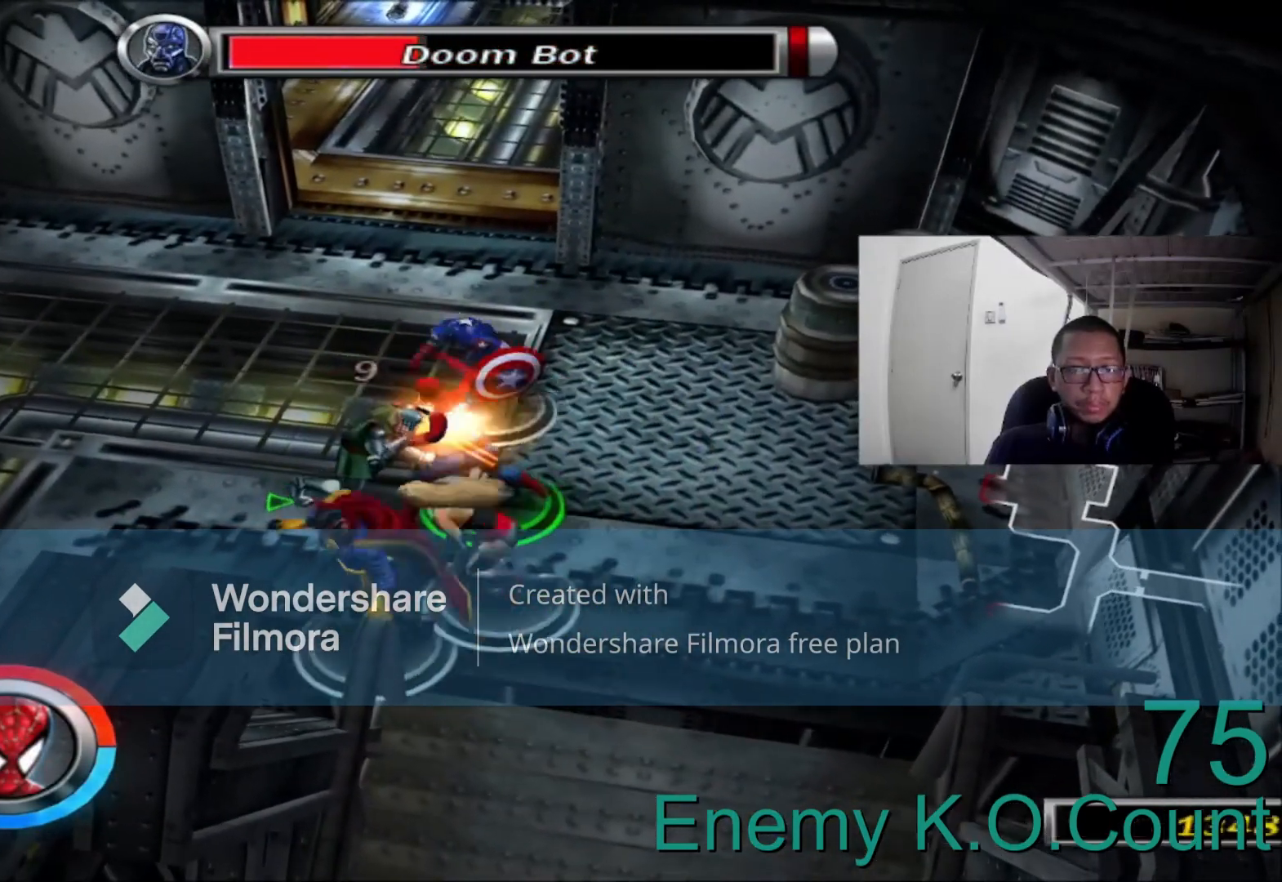
{"dt_ms": 520, "buttons": [], "left_stick": "left", "right_stick": "center", "events": [[160, "A", "up"], [240, "A", "down"], [400, "A", "up"]]}
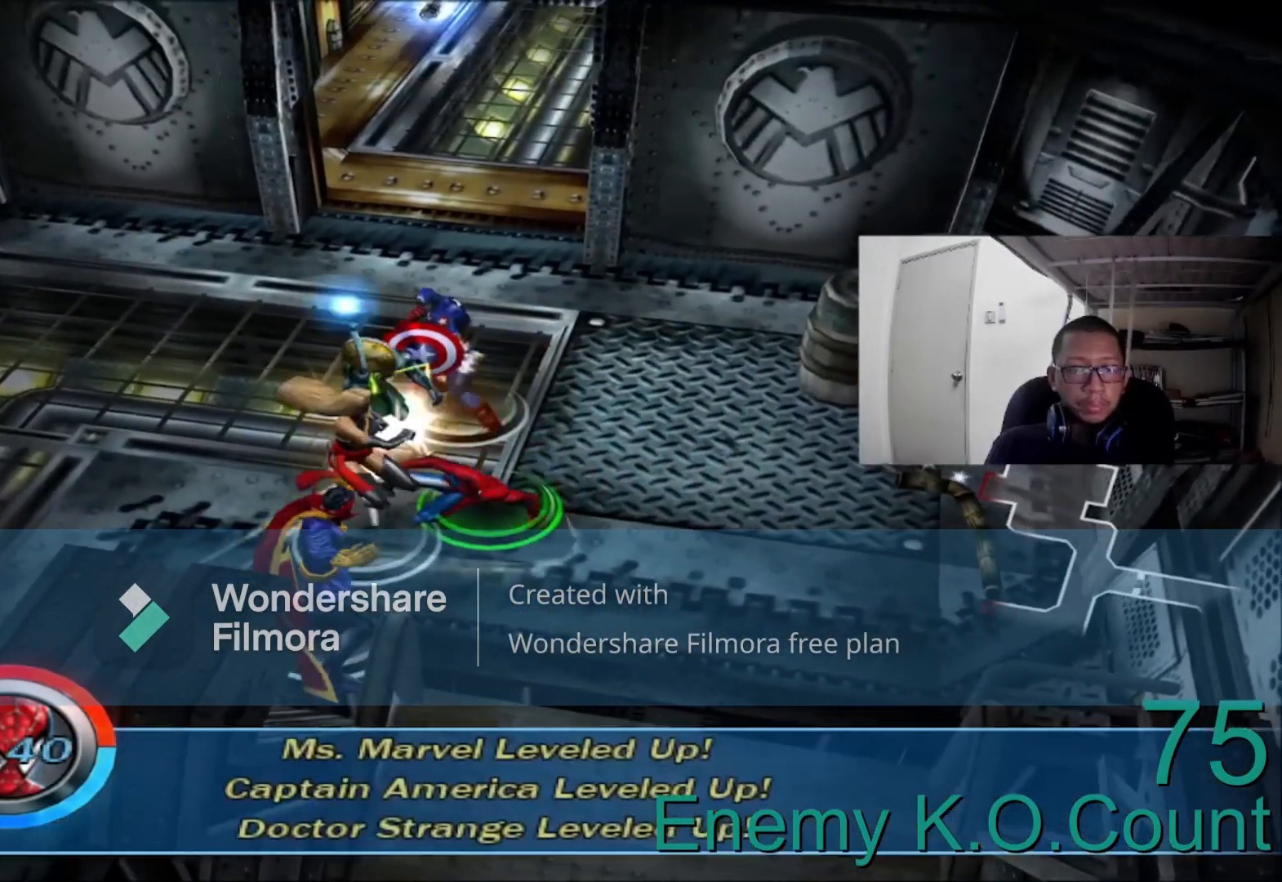
{"dt_ms": 480, "buttons": [], "left_stick": "up-left", "right_stick": "center", "events": [[160, "left_stick", "up-left"]]}
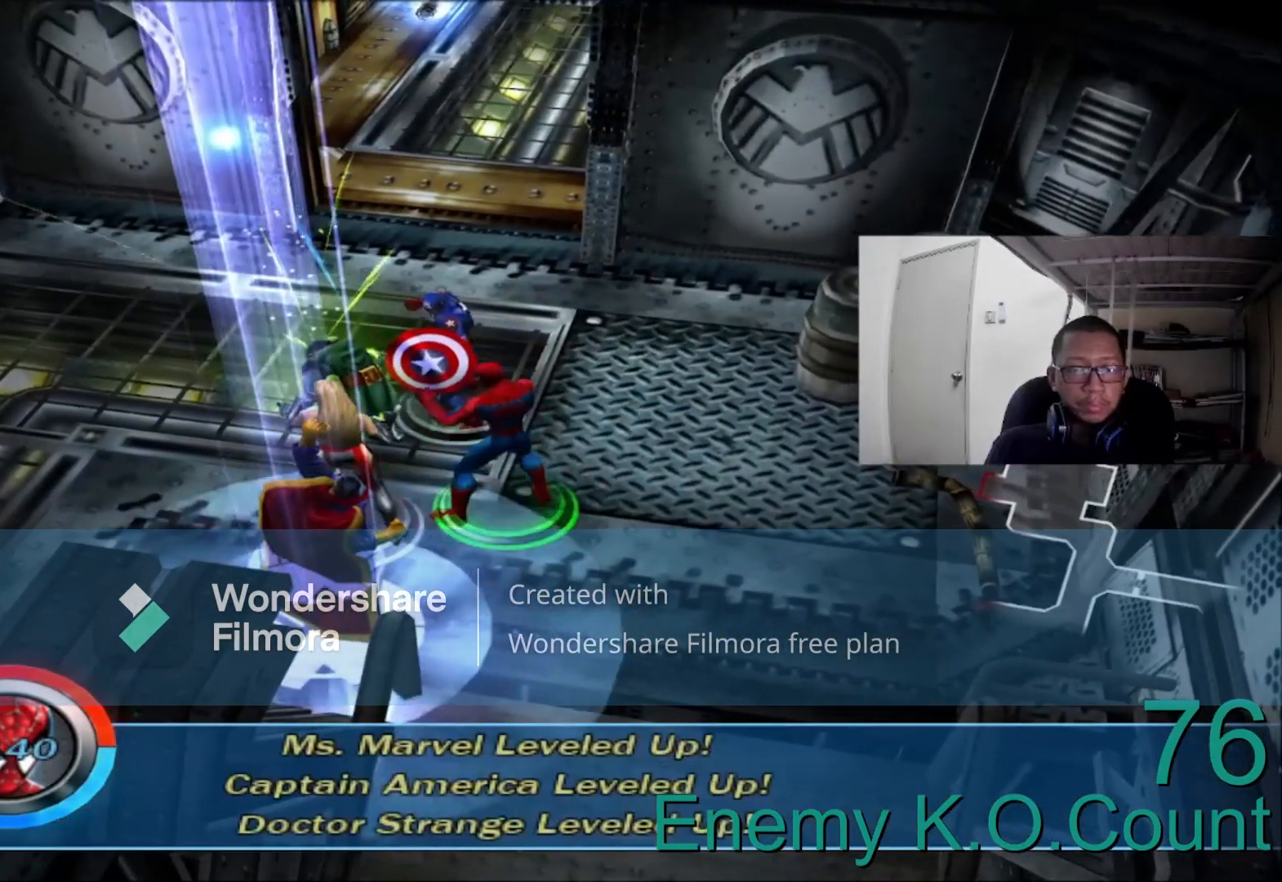
{"dt_ms": 520, "buttons": [], "left_stick": "up", "right_stick": "center", "events": [[120, "left_stick", "up"]]}
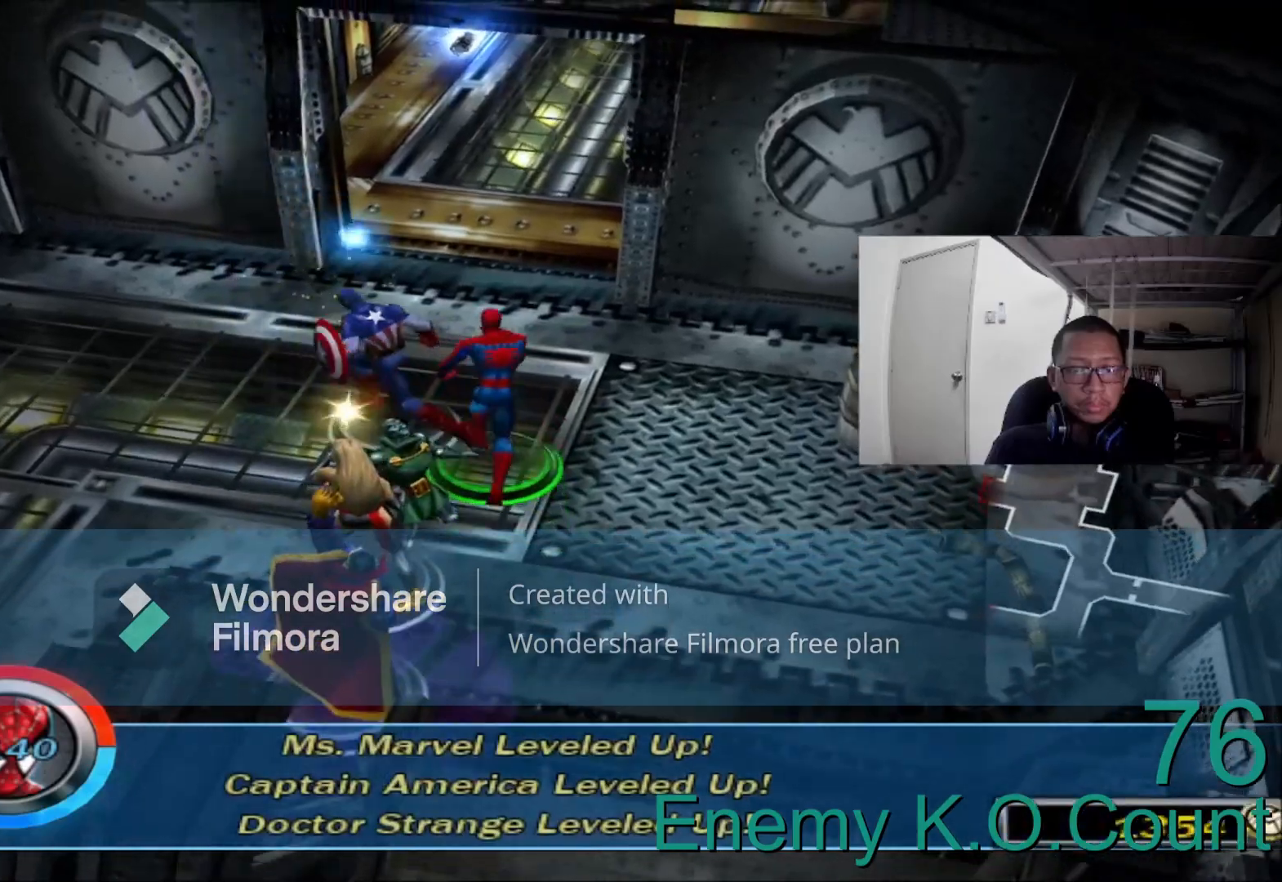
{"dt_ms": 480, "buttons": [], "left_stick": "up", "right_stick": "center"}
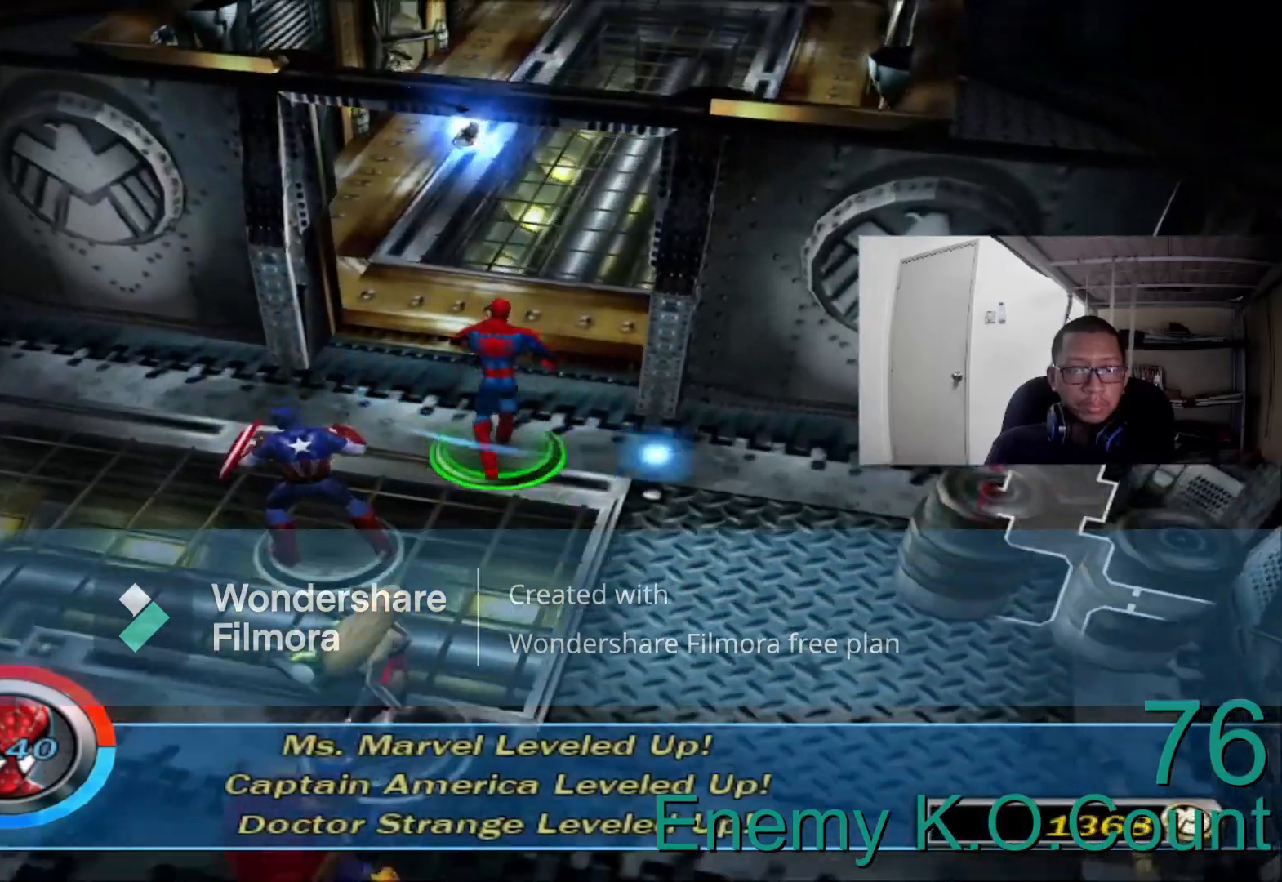
{"dt_ms": 520, "buttons": [], "left_stick": "up", "right_stick": "right"}
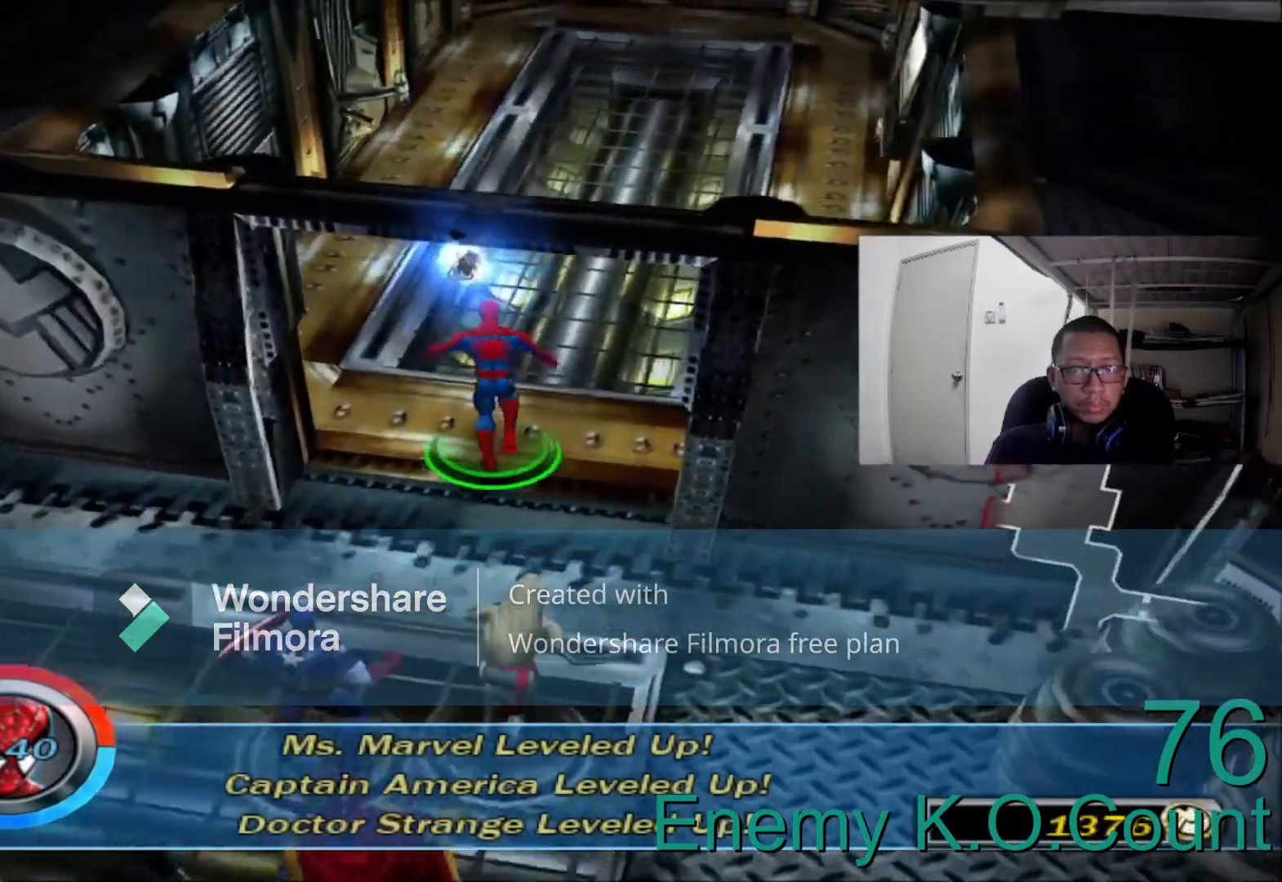
{"dt_ms": 480, "buttons": [], "left_stick": "up", "right_stick": "center"}
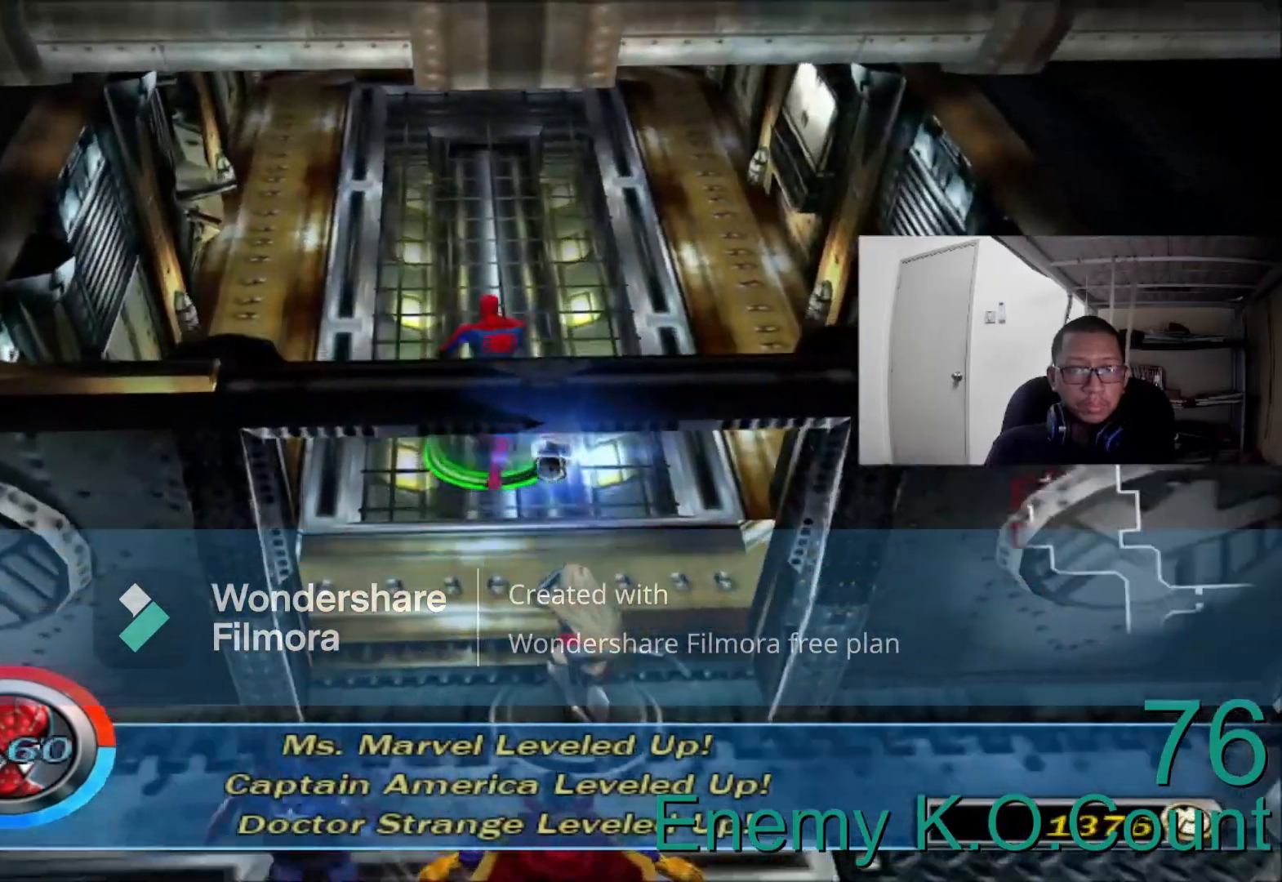
{"dt_ms": 1000, "buttons": [], "left_stick": "up", "right_stick": "center"}
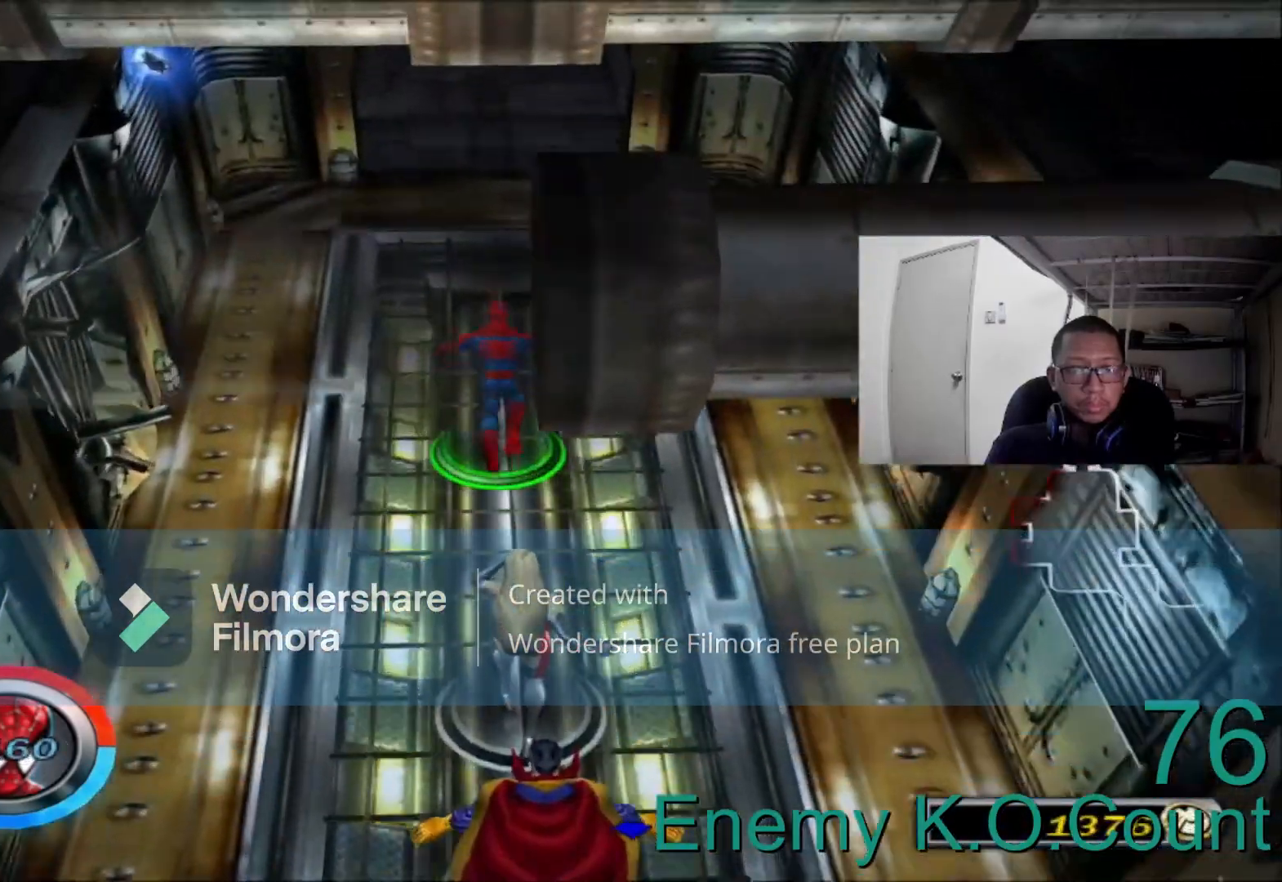
{"dt_ms": 520, "buttons": [], "left_stick": "up", "right_stick": "center"}